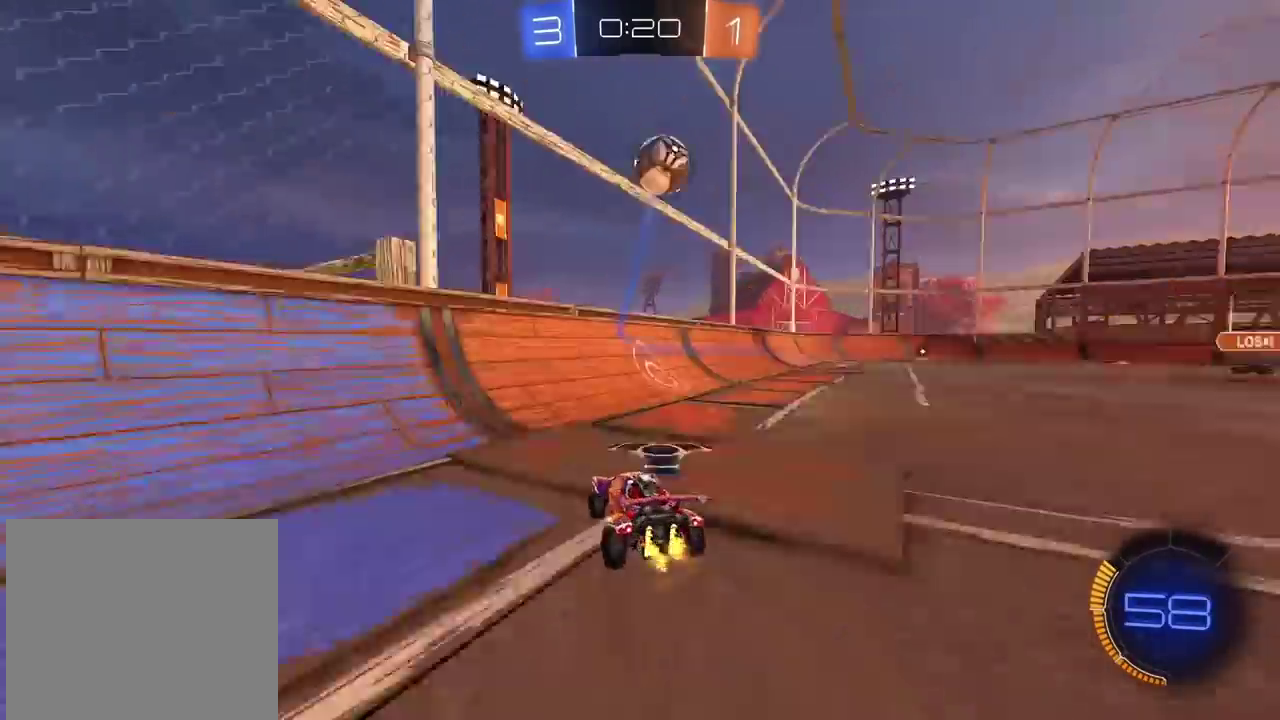
Gameplay with a controller (PlayStation layout); each line is a JSON object with the inputs held at the frame after it. "events" lists button and stick changes between this image and that frame as [ms after this image, input, new state], when the widget could be followed in between.
{"buttons": ["R2"], "left_stick": "left", "right_stick": "center", "events": [[183, "left_stick", "right"], [333, "left_stick", "center"], [467, "left_stick", "left"]]}
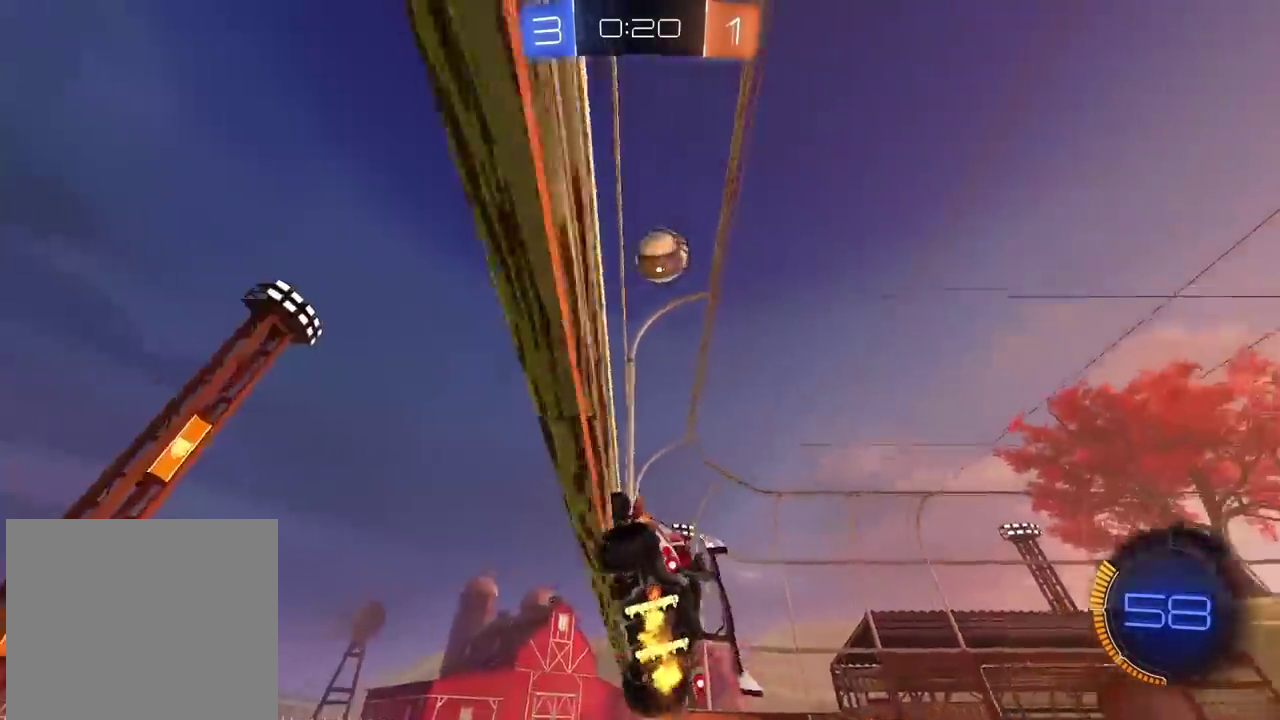
{"buttons": ["R2"], "left_stick": "center", "right_stick": "center", "events": [[133, "left_stick", "center"]]}
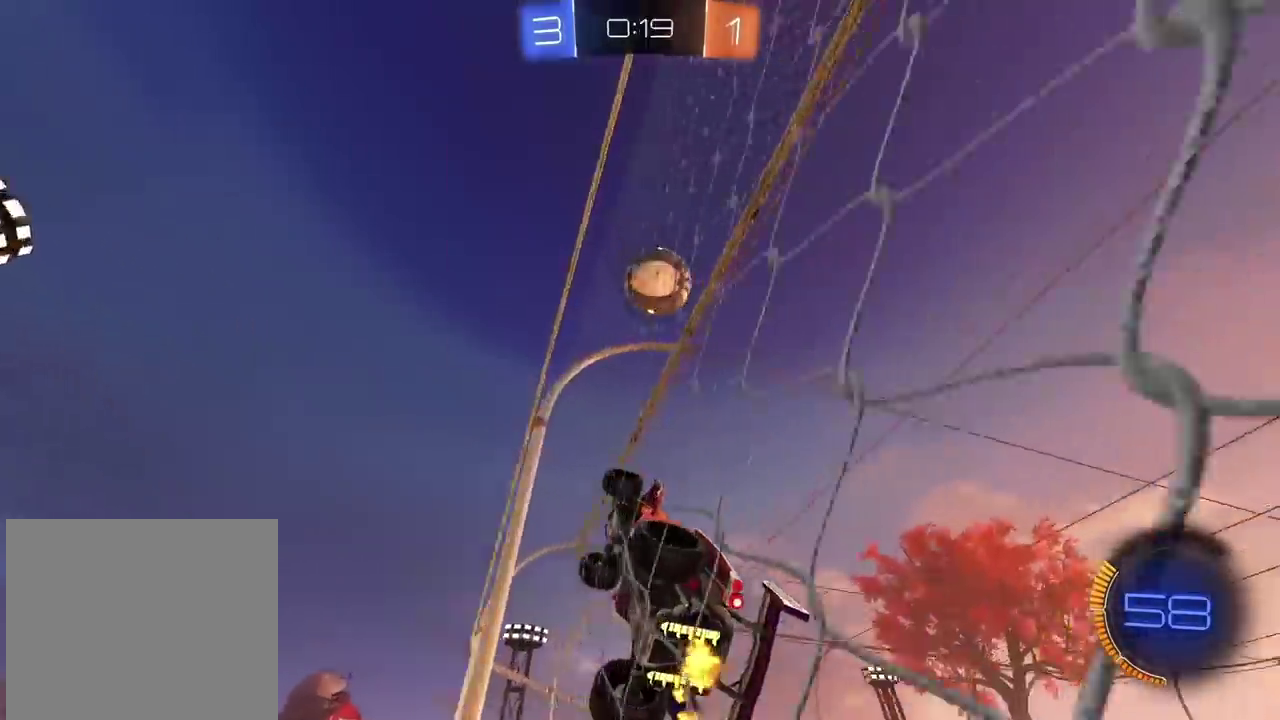
{"buttons": ["R2"], "left_stick": "right", "right_stick": "center", "events": [[200, "left_stick", "right"]]}
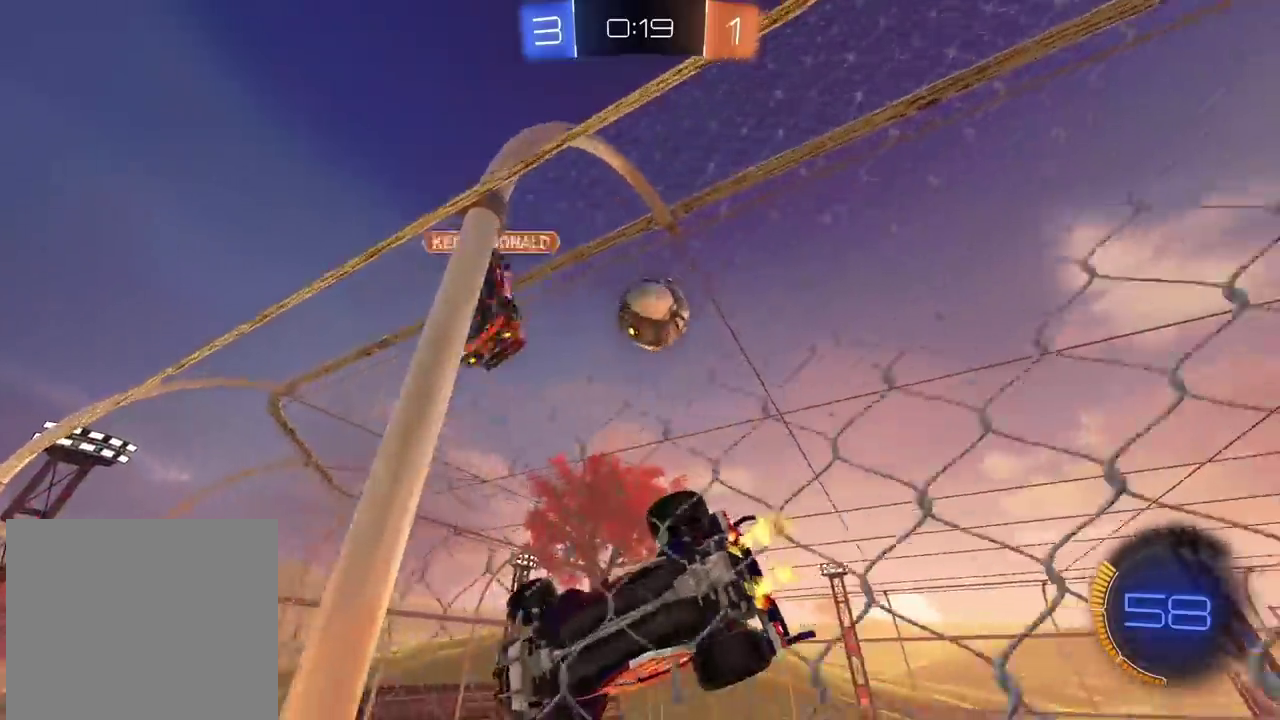
{"buttons": ["R2"], "left_stick": "center", "right_stick": "center", "events": [[367, "left_stick", "center"]]}
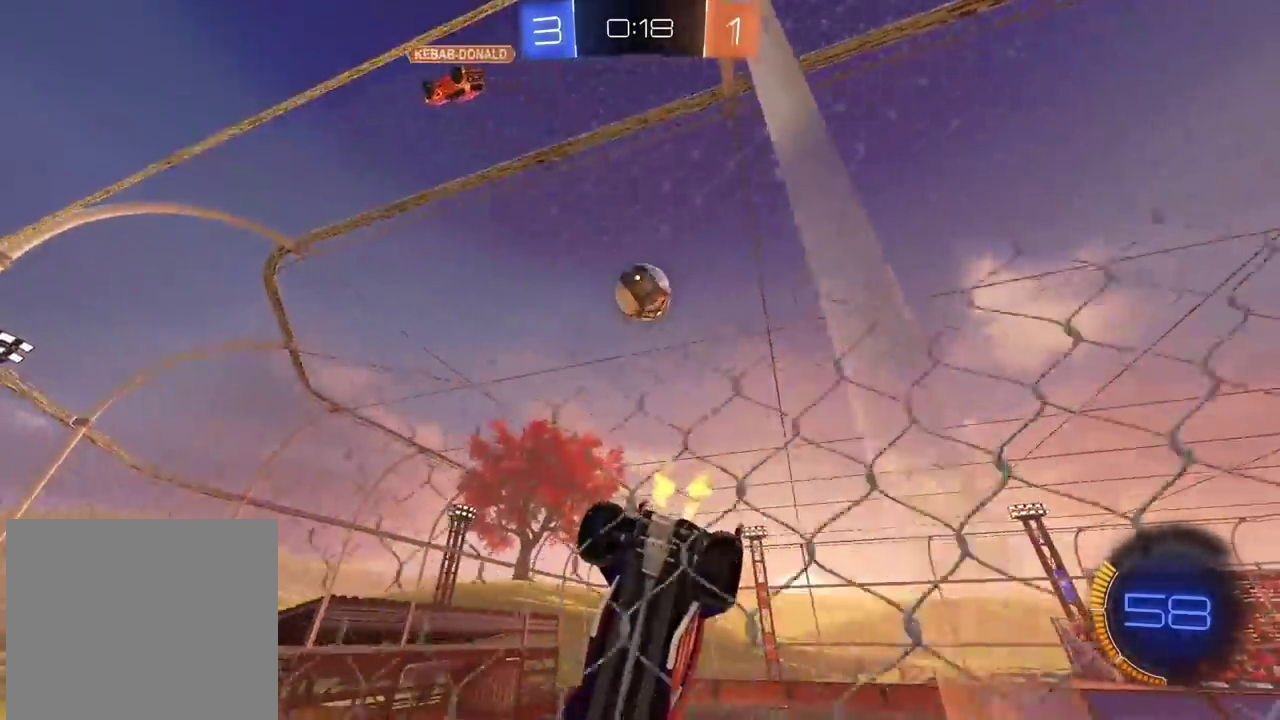
{"buttons": [], "left_stick": "center", "right_stick": "center", "events": [[83, "R2", "up"], [200, "L2", "down"], [283, "R2", "down"], [300, "L2", "up"], [383, "left_stick", "left"], [450, "R2", "up"], [450, "left_stick", "center"]]}
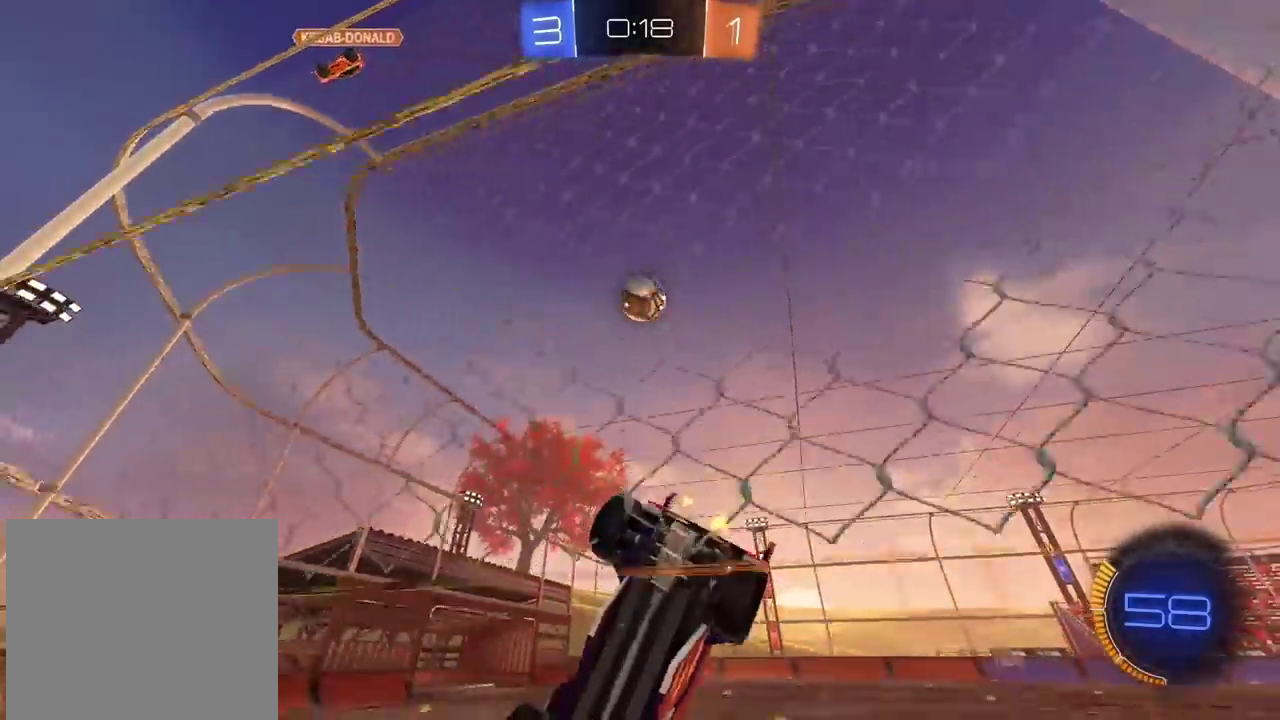
{"buttons": ["CIRCLE", "R2"], "left_stick": "center", "right_stick": "center", "events": [[133, "R2", "down"], [183, "left_stick", "right"], [250, "CIRCLE", "down"], [267, "left_stick", "center"]]}
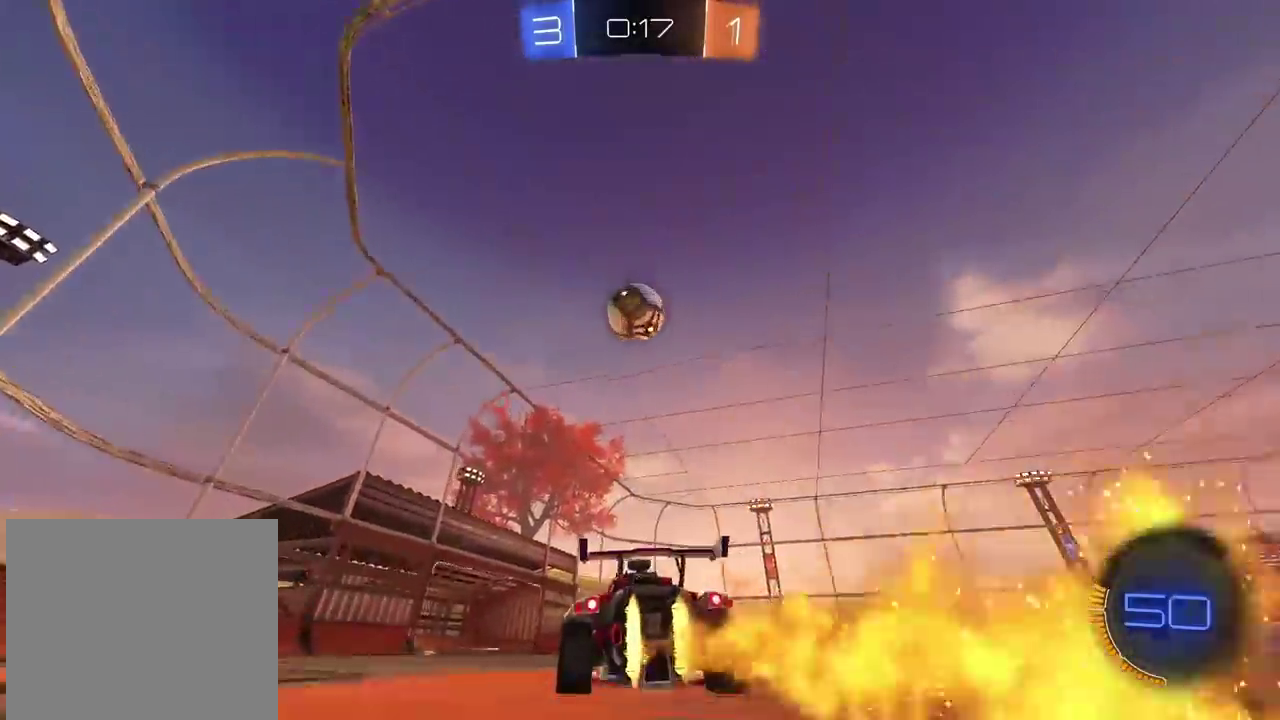
{"buttons": [], "left_stick": "up-right", "right_stick": "center", "events": [[83, "left_stick", "left"], [133, "left_stick", "center"], [200, "CIRCLE", "up"], [200, "L2", "down"], [200, "R2", "up"], [200, "left_stick", "up-right"], [350, "L2", "up"]]}
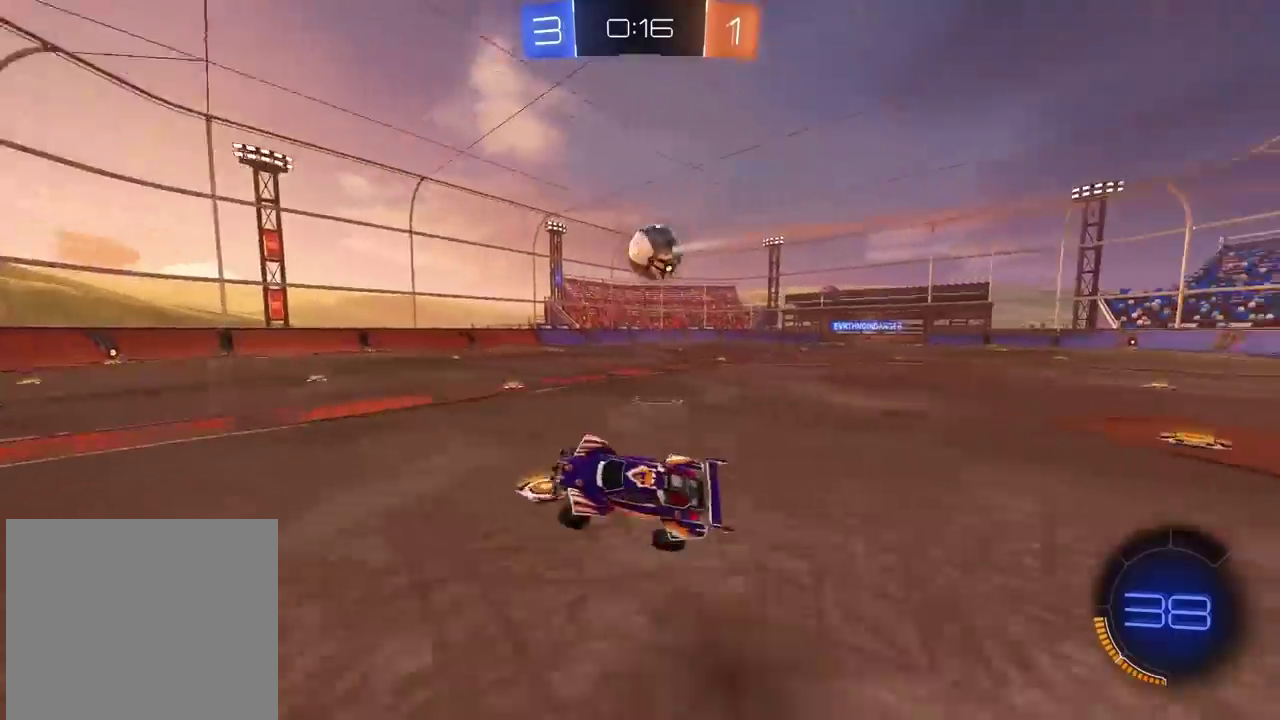
{"buttons": ["R2"], "left_stick": "right", "right_stick": "center", "events": [[67, "R2", "down"], [100, "left_stick", "center"], [200, "left_stick", "right"]]}
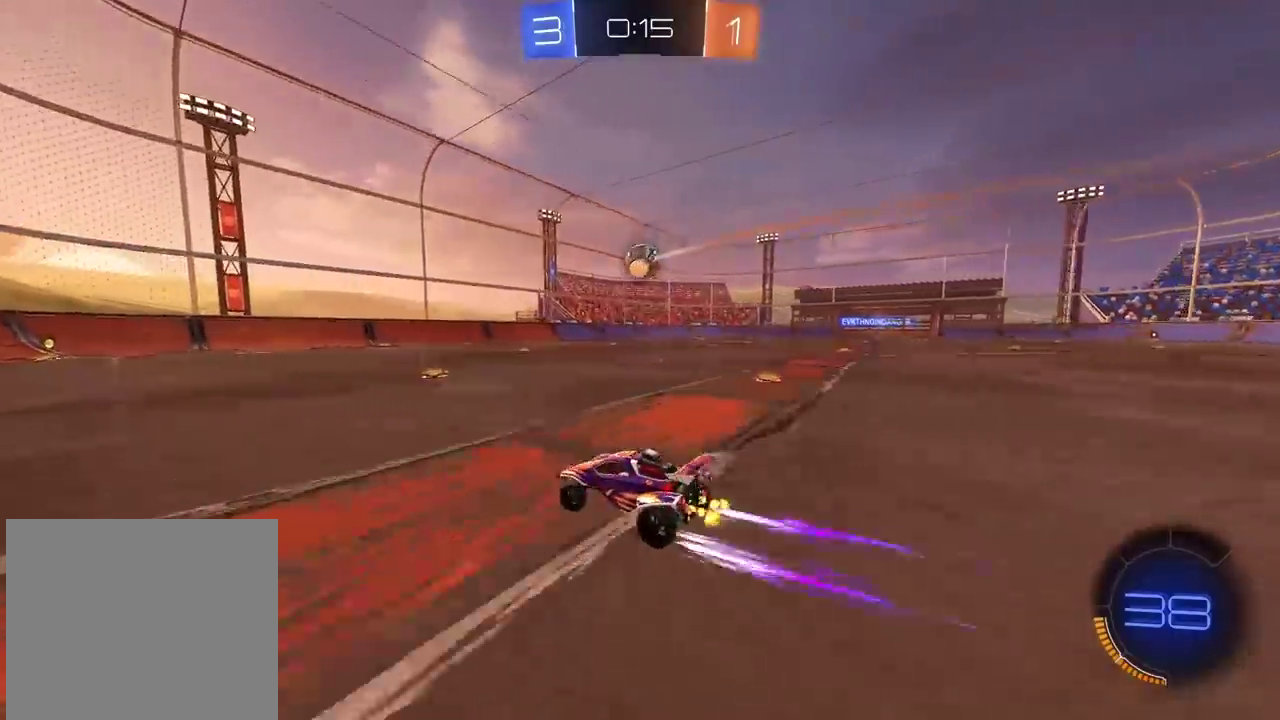
{"buttons": ["CIRCLE", "R2"], "left_stick": "center", "right_stick": "center", "events": [[217, "CIRCLE", "down"], [333, "left_stick", "center"]]}
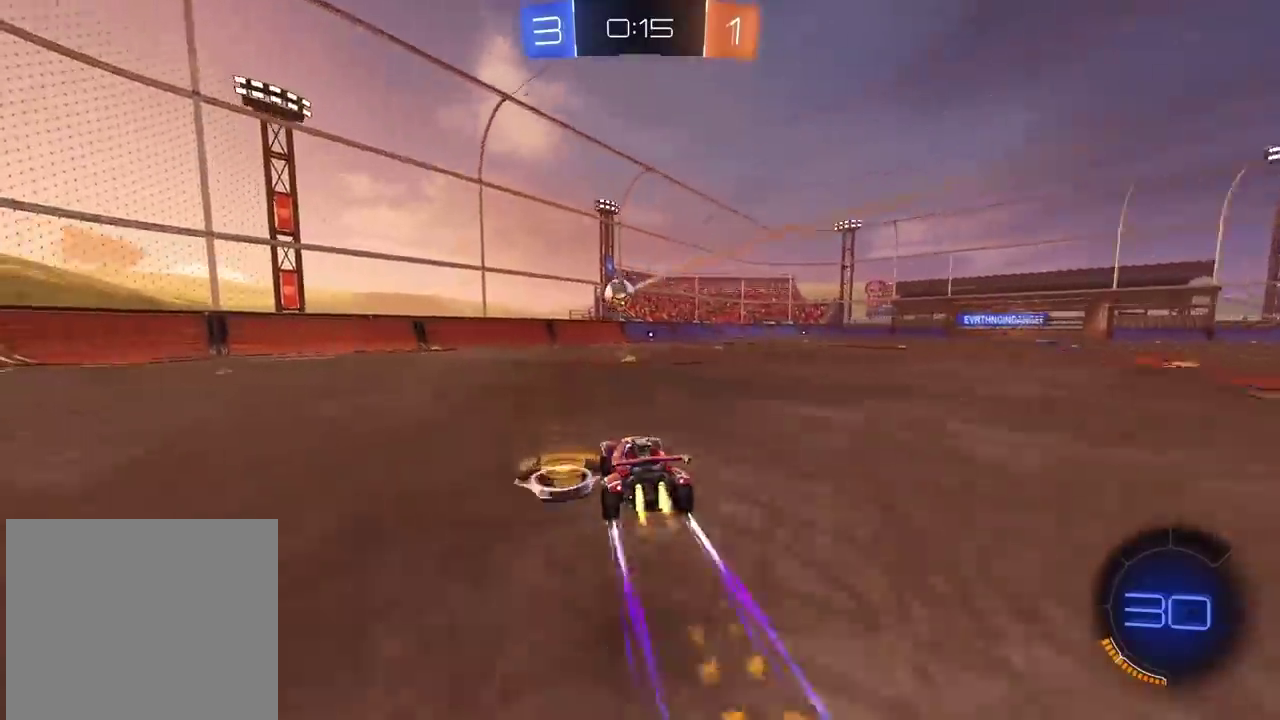
{"buttons": ["R2"], "left_stick": "center", "right_stick": "center", "events": [[133, "left_stick", "right"], [250, "left_stick", "center"], [383, "CIRCLE", "up"]]}
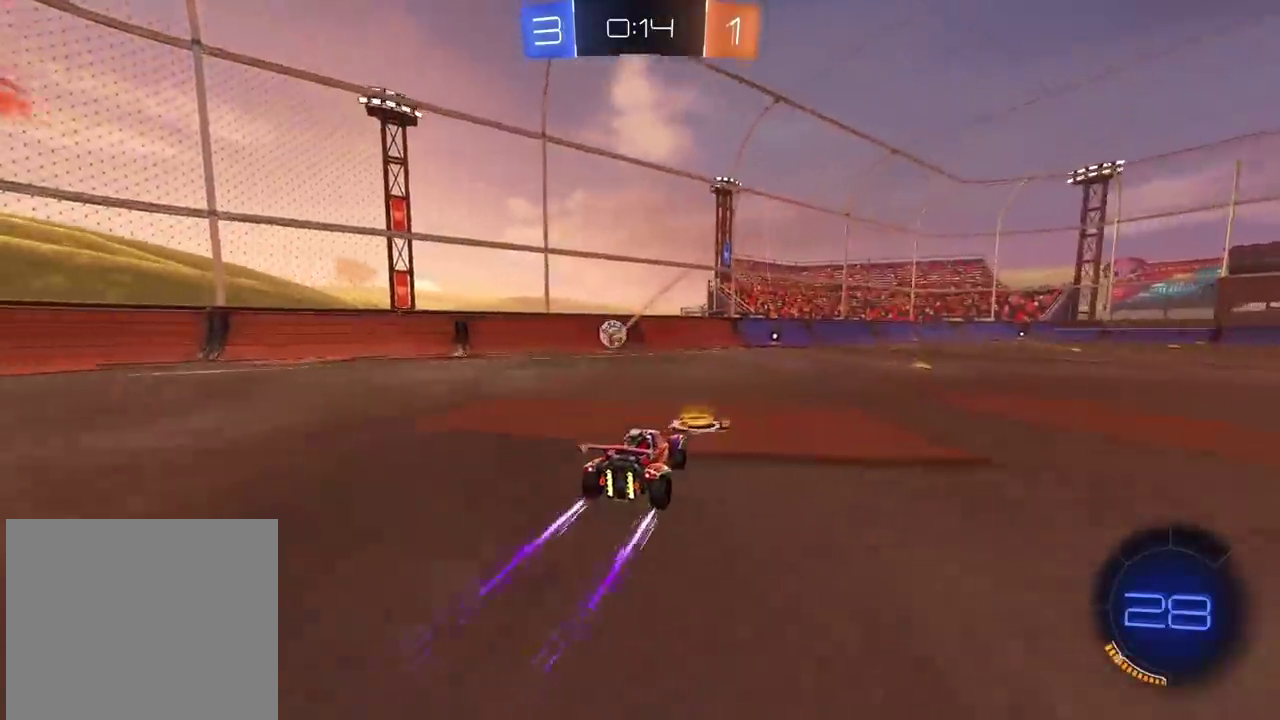
{"buttons": ["R2"], "left_stick": "center", "right_stick": "center", "events": [[83, "CIRCLE", "down"], [167, "TRIANGLE", "down"], [317, "TRIANGLE", "up"], [467, "CIRCLE", "up"]]}
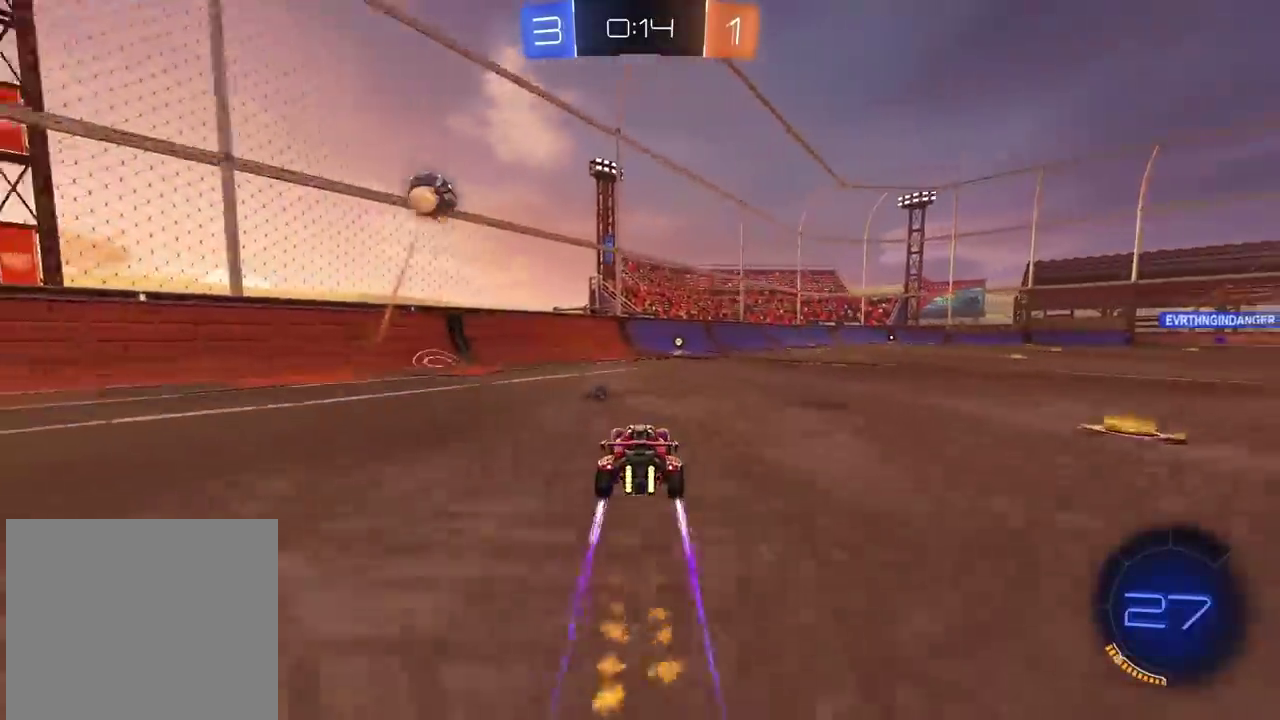
{"buttons": ["R2"], "left_stick": "center", "right_stick": "center", "events": [[67, "left_stick", "up-right"], [117, "left_stick", "center"], [283, "TRIANGLE", "down"], [400, "TRIANGLE", "up"]]}
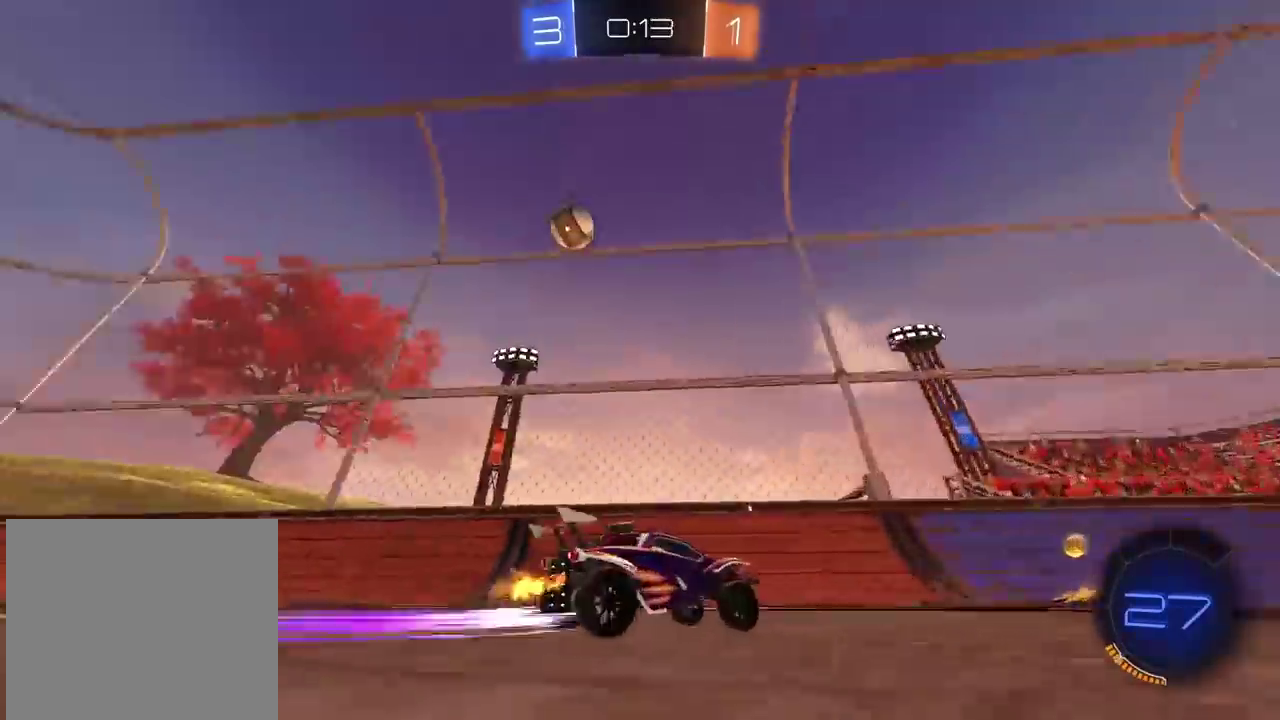
{"buttons": ["R2"], "left_stick": "center", "right_stick": "center", "events": [[200, "left_stick", "up-right"], [333, "left_stick", "center"]]}
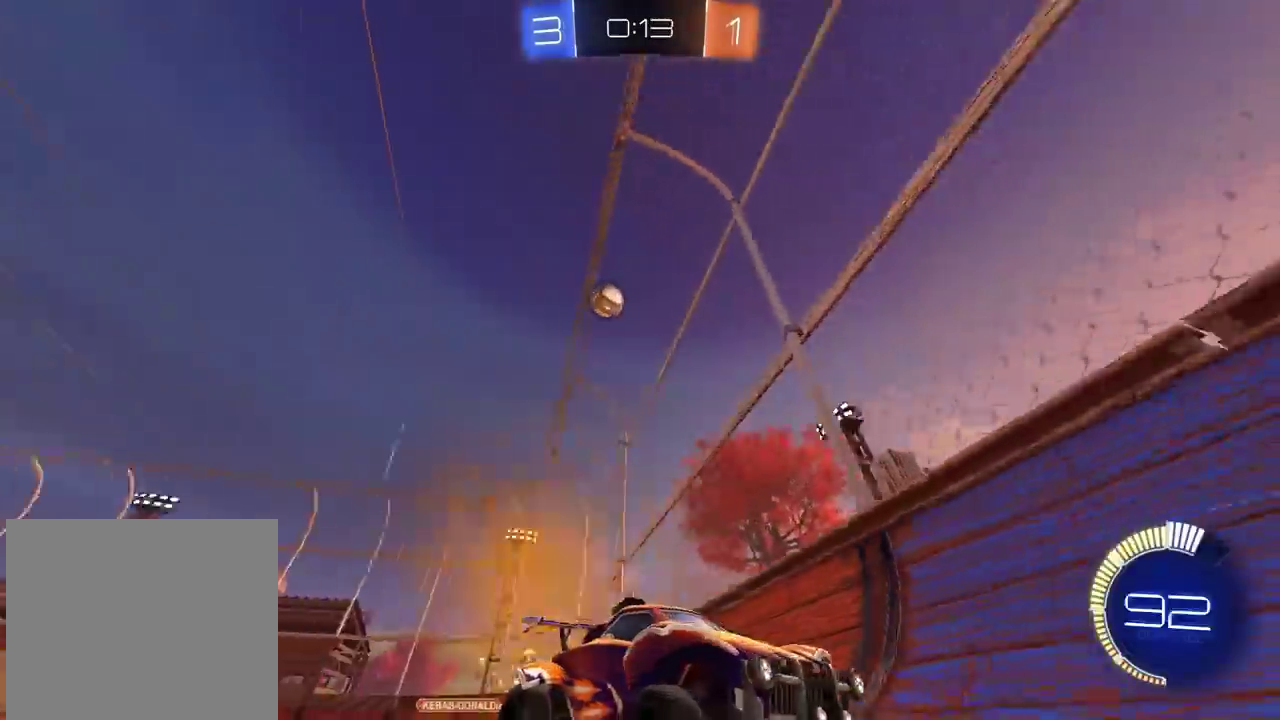
{"buttons": ["R2"], "left_stick": "center", "right_stick": "center", "events": [[133, "left_stick", "up-right"], [233, "left_stick", "center"]]}
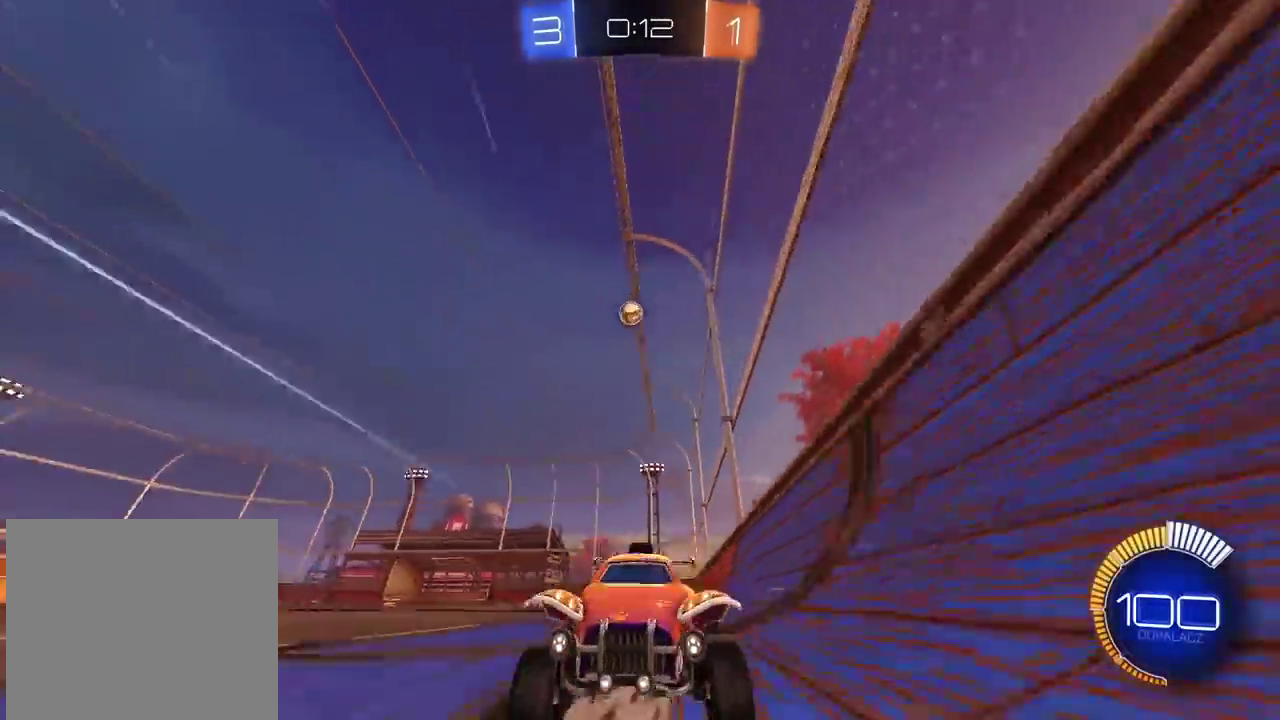
{"buttons": [], "left_stick": "center", "right_stick": "center", "events": [[50, "R2", "up"], [117, "left_stick", "right"], [350, "left_stick", "center"]]}
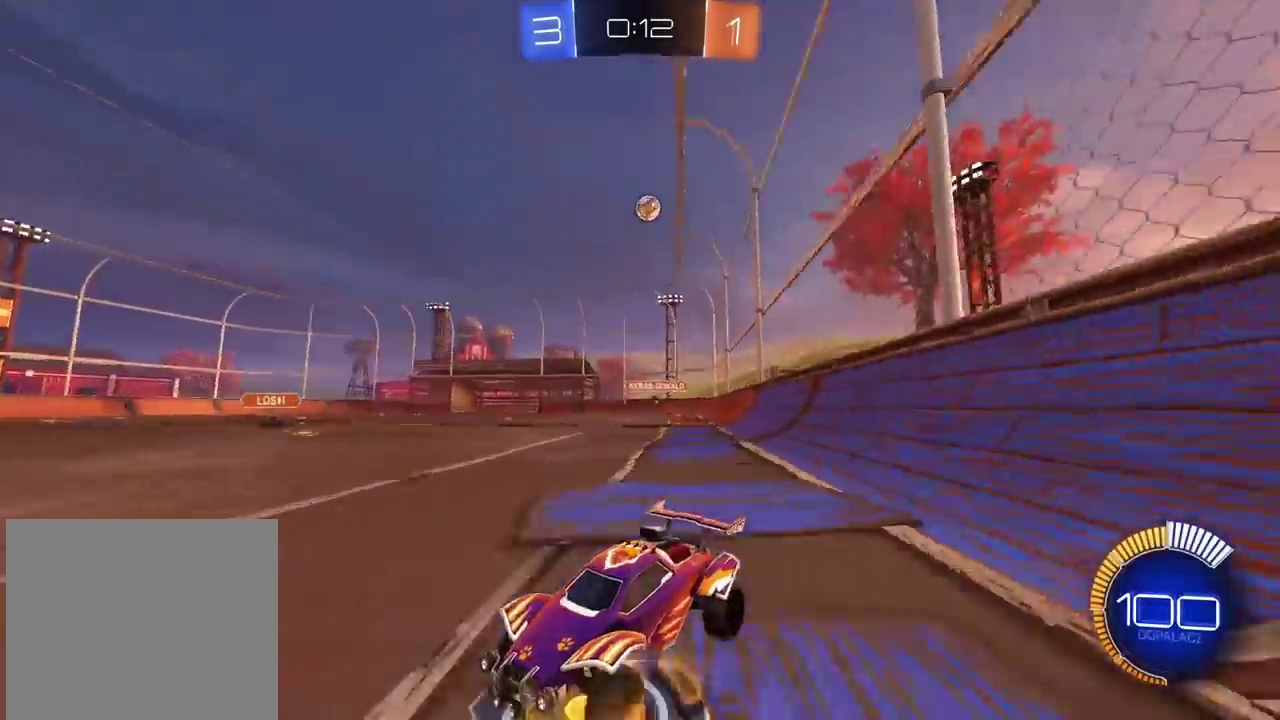
{"buttons": ["R2"], "left_stick": "right", "right_stick": "center", "events": [[217, "CIRCLE", "down"], [283, "CIRCLE", "up"], [300, "left_stick", "right"], [400, "R2", "down"]]}
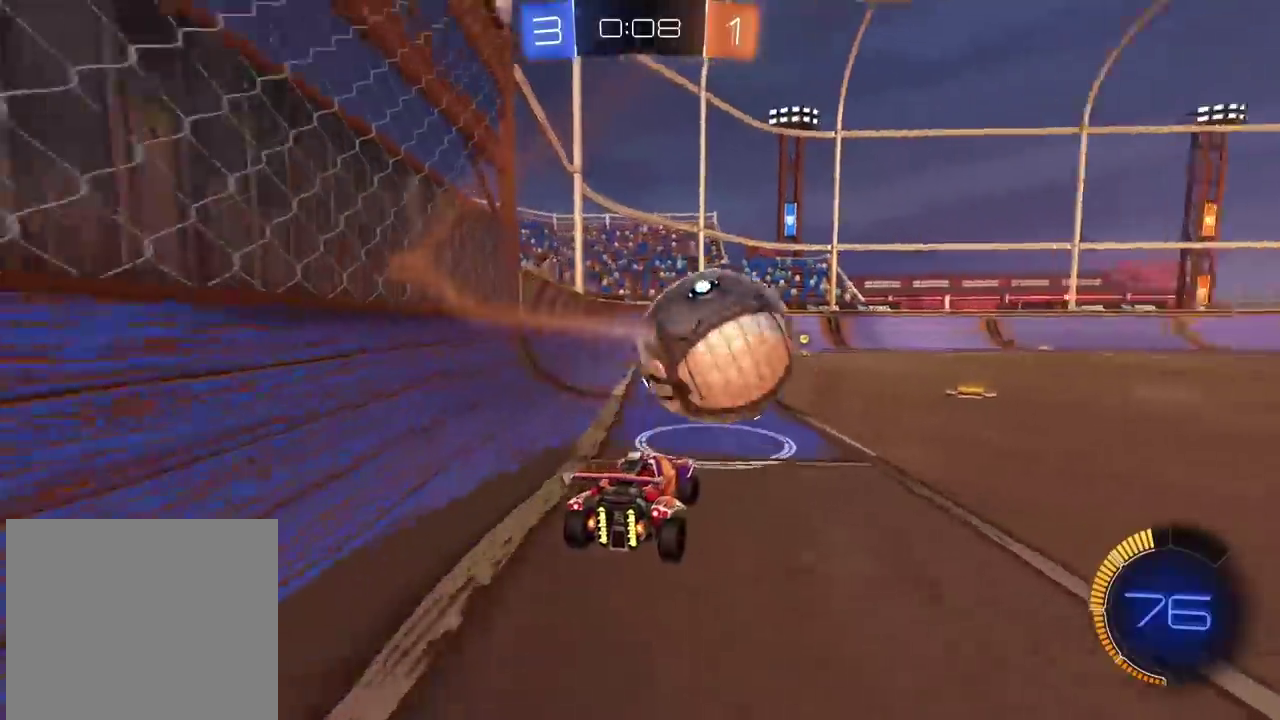
{"buttons": ["CIRCLE", "R2"], "left_stick": "center", "right_stick": "center", "events": [[167, "CIRCLE", "down"], [267, "left_stick", "center"]]}
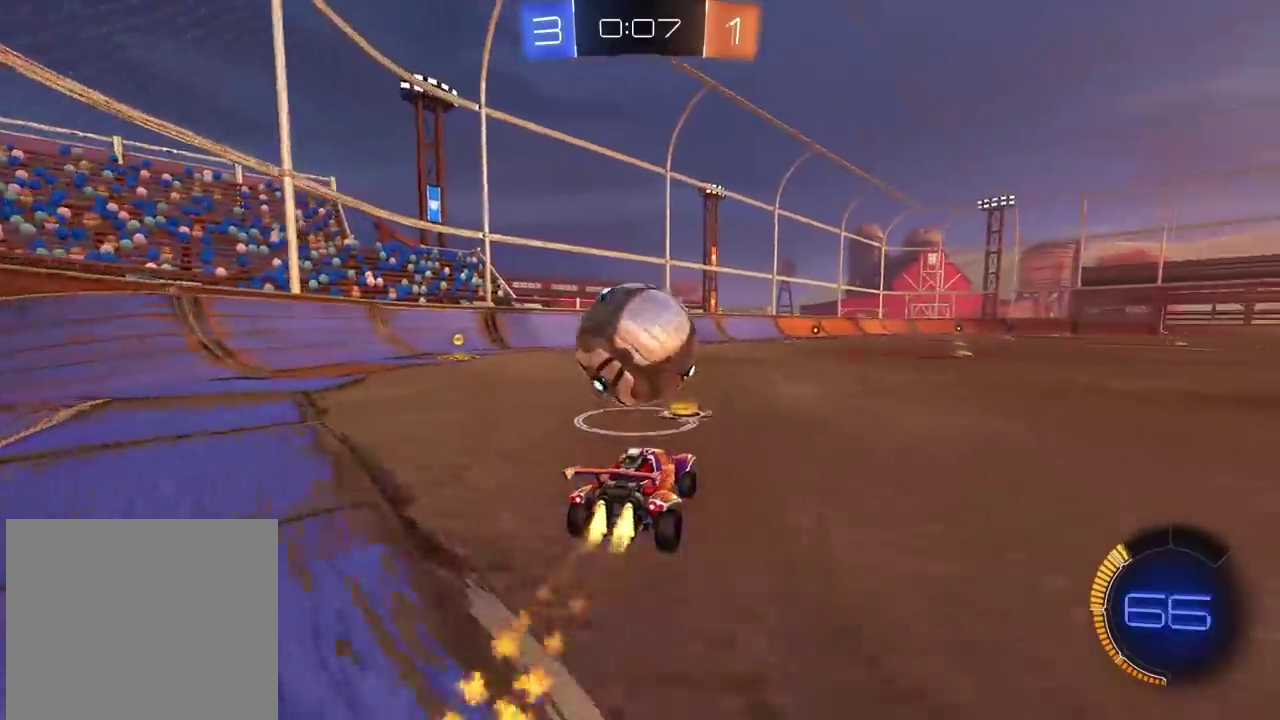
{"buttons": ["CIRCLE", "R2"], "left_stick": "right", "right_stick": "center", "events": [[67, "left_stick", "left"], [417, "left_stick", "center"], [483, "left_stick", "right"]]}
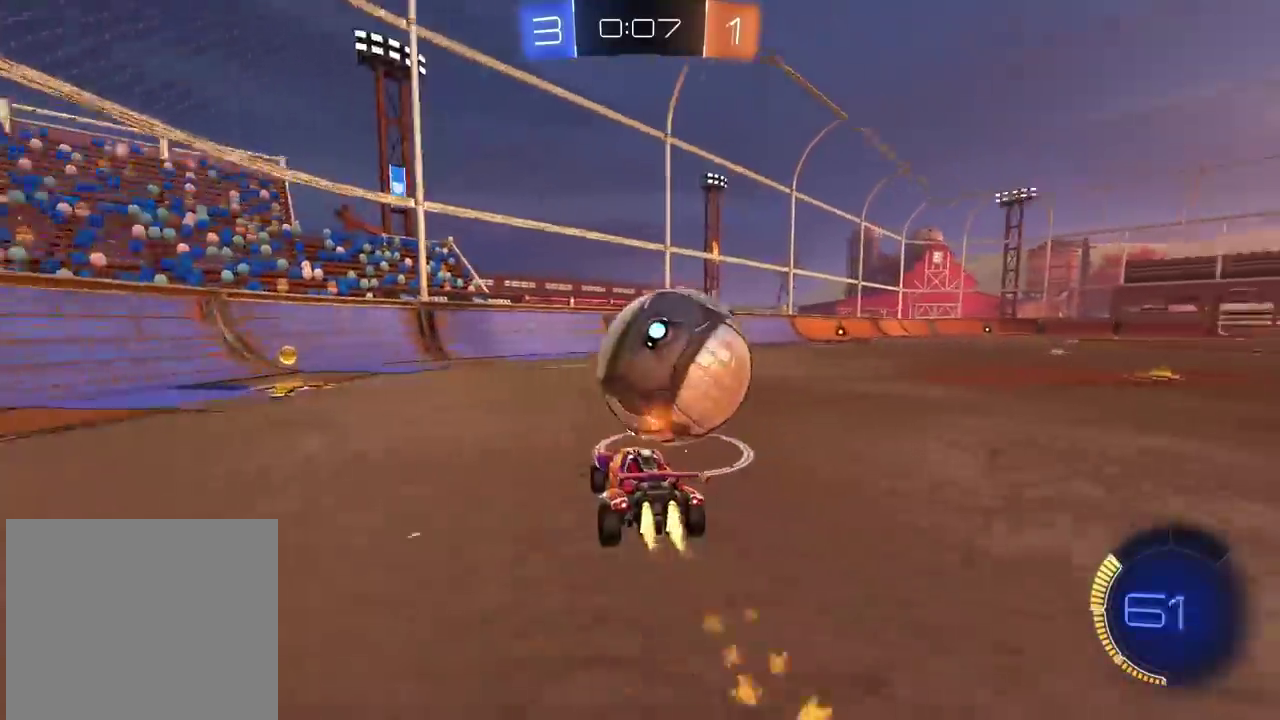
{"buttons": ["CIRCLE", "R2"], "left_stick": "center", "right_stick": "center", "events": [[67, "CIRCLE", "up"], [67, "left_stick", "center"], [250, "CIRCLE", "down"]]}
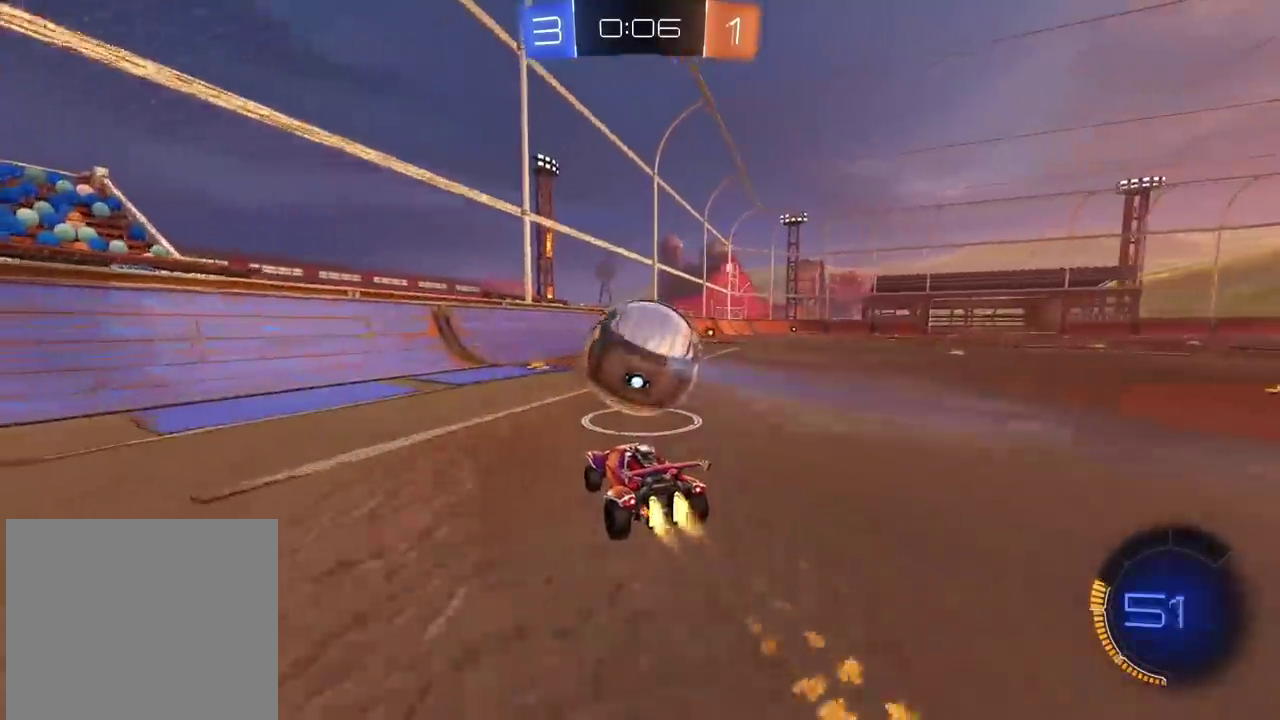
{"buttons": [], "left_stick": "center", "right_stick": "center", "events": [[67, "CIRCLE", "up"], [67, "left_stick", "right"], [117, "left_stick", "center"], [250, "R2", "up"]]}
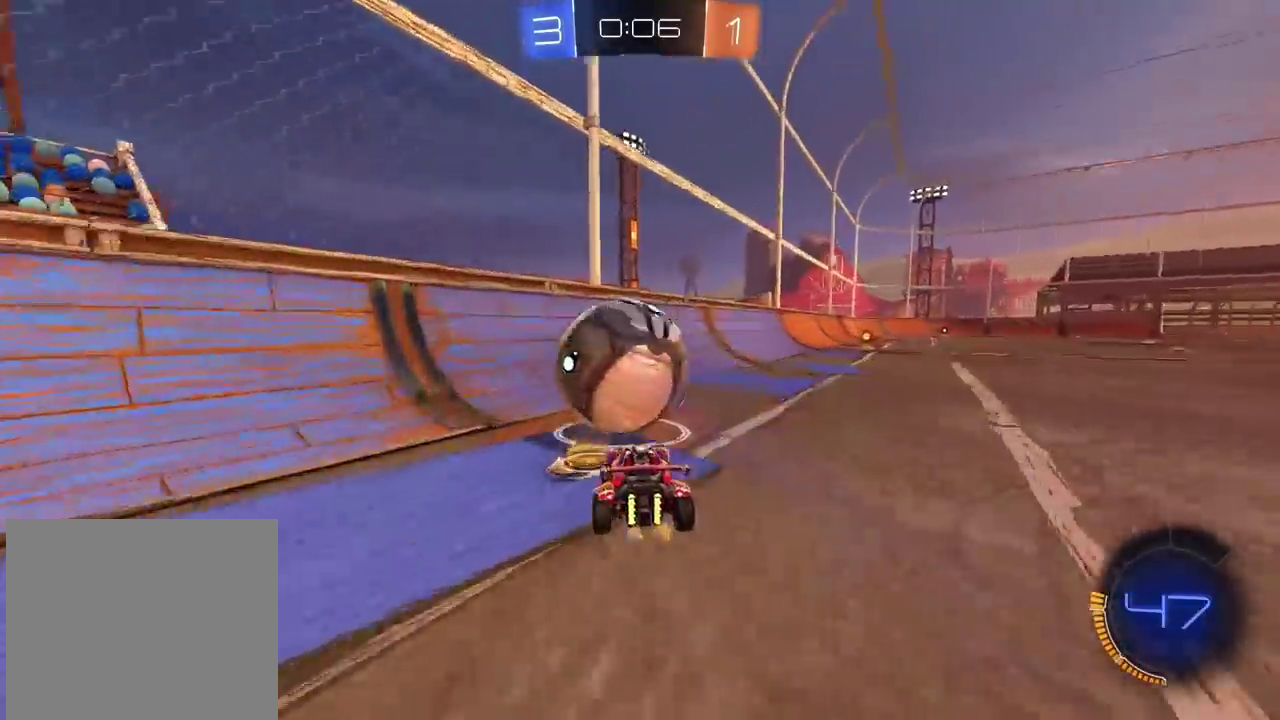
{"buttons": ["CIRCLE", "R2"], "left_stick": "left", "right_stick": "center", "events": [[217, "left_stick", "left"], [250, "CIRCLE", "down"], [250, "R2", "down"], [333, "left_stick", "center"], [383, "left_stick", "left"]]}
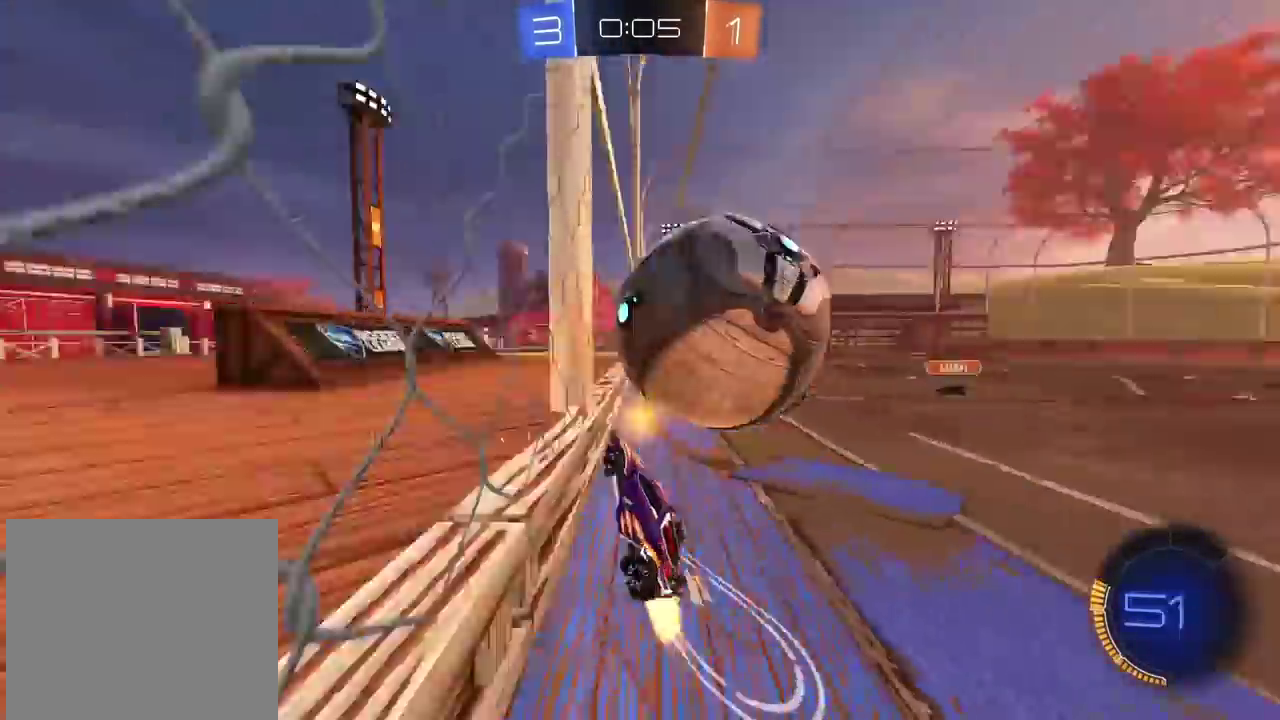
{"buttons": ["CROSS", "CIRCLE", "L2", "R2"], "left_stick": "center", "right_stick": "center", "events": [[17, "left_stick", "center"], [83, "CIRCLE", "up"], [250, "CIRCLE", "down"], [300, "CROSS", "down"], [383, "L2", "down"]]}
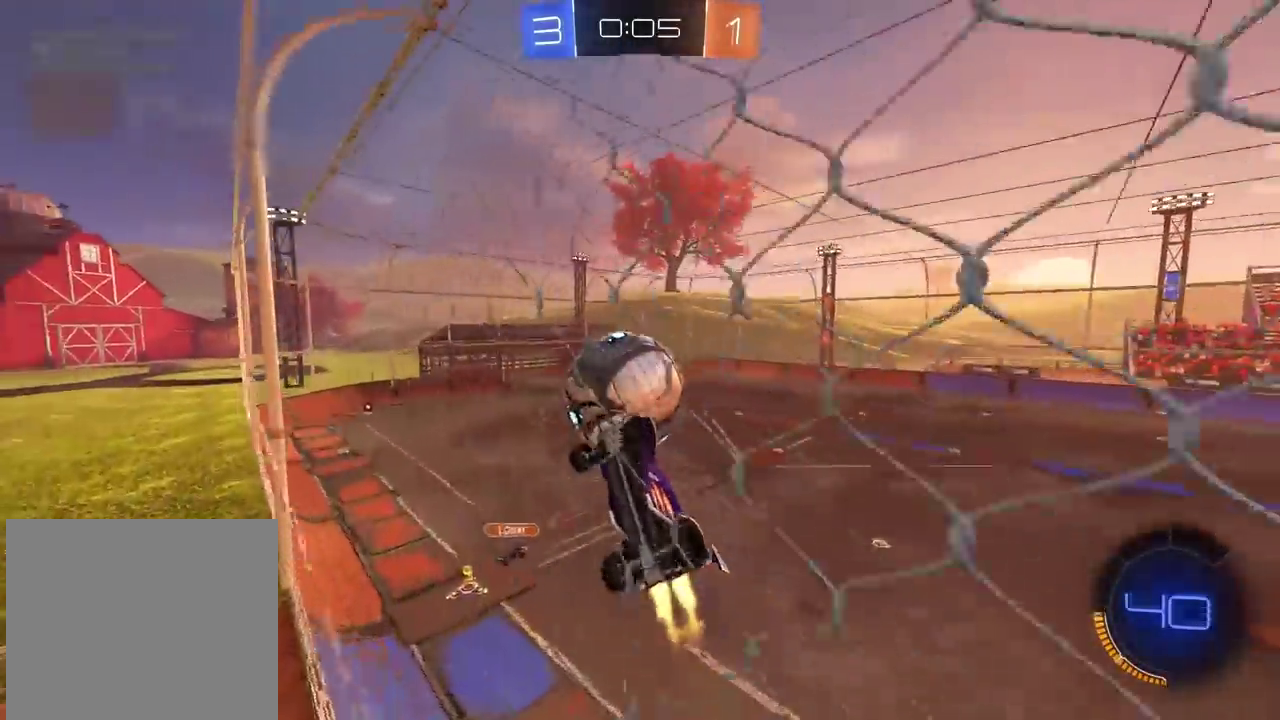
{"buttons": ["R2"], "left_stick": "center", "right_stick": "center", "events": [[17, "L2", "up"], [67, "CROSS", "up"], [100, "CIRCLE", "up"], [250, "left_stick", "down"], [350, "left_stick", "center"]]}
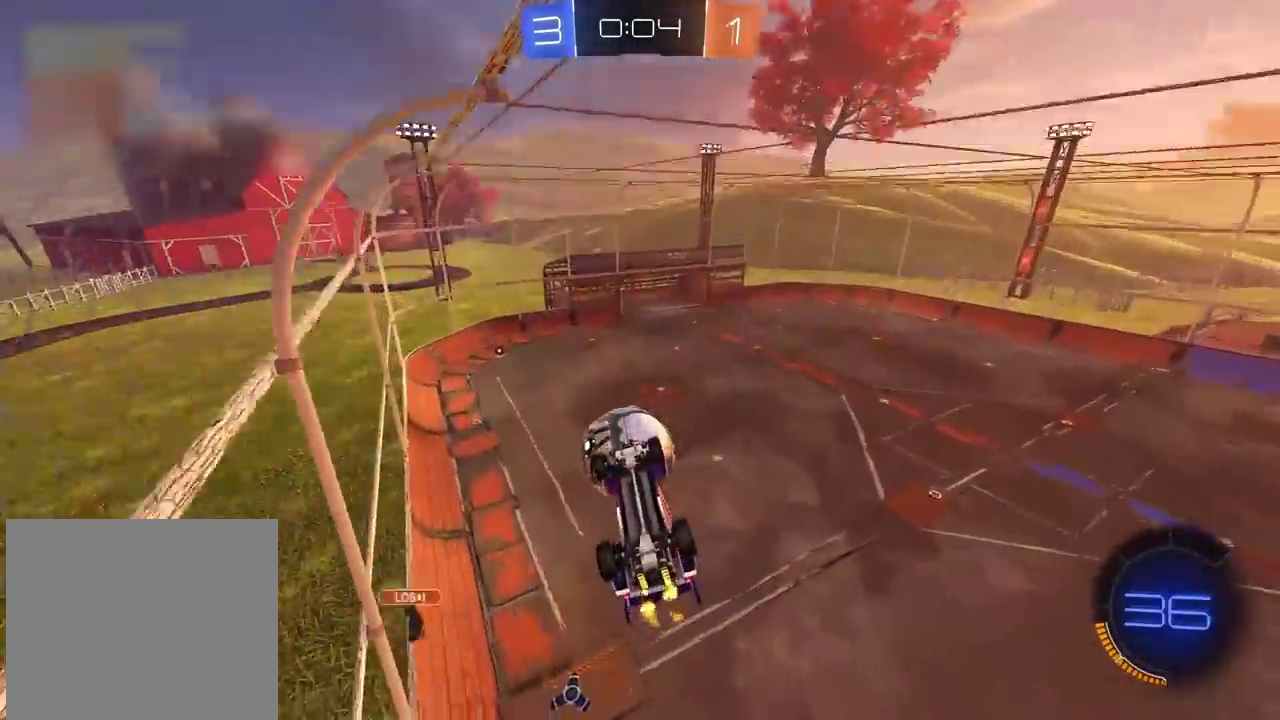
{"buttons": ["R2"], "left_stick": "center", "right_stick": "center", "events": []}
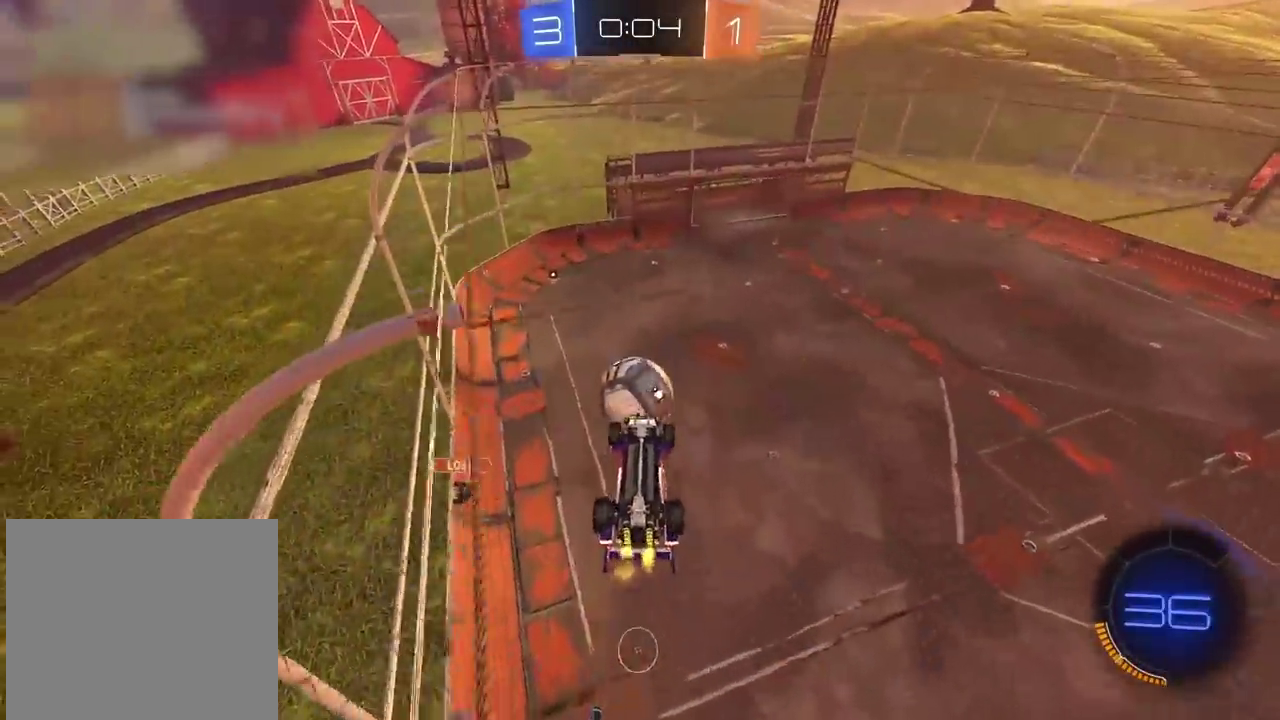
{"buttons": ["L2"], "left_stick": "down-right", "right_stick": "center"}
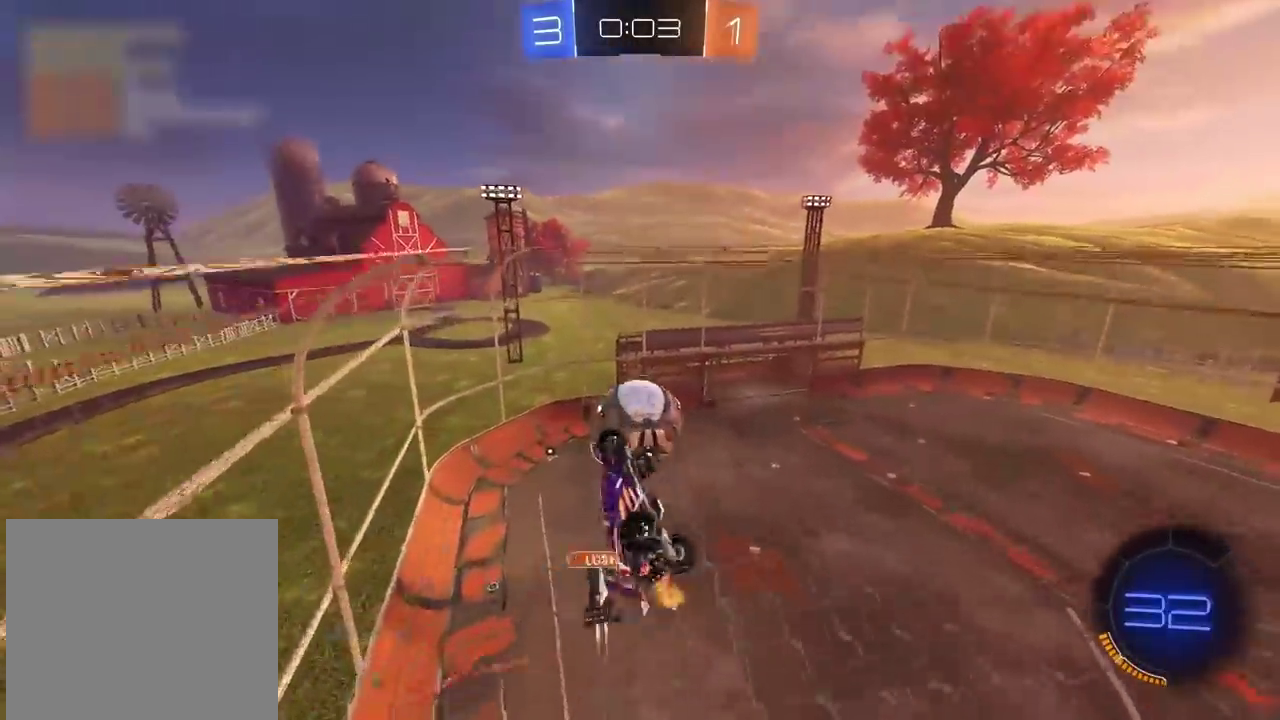
{"buttons": ["L2", "R2"], "left_stick": "down", "right_stick": "center"}
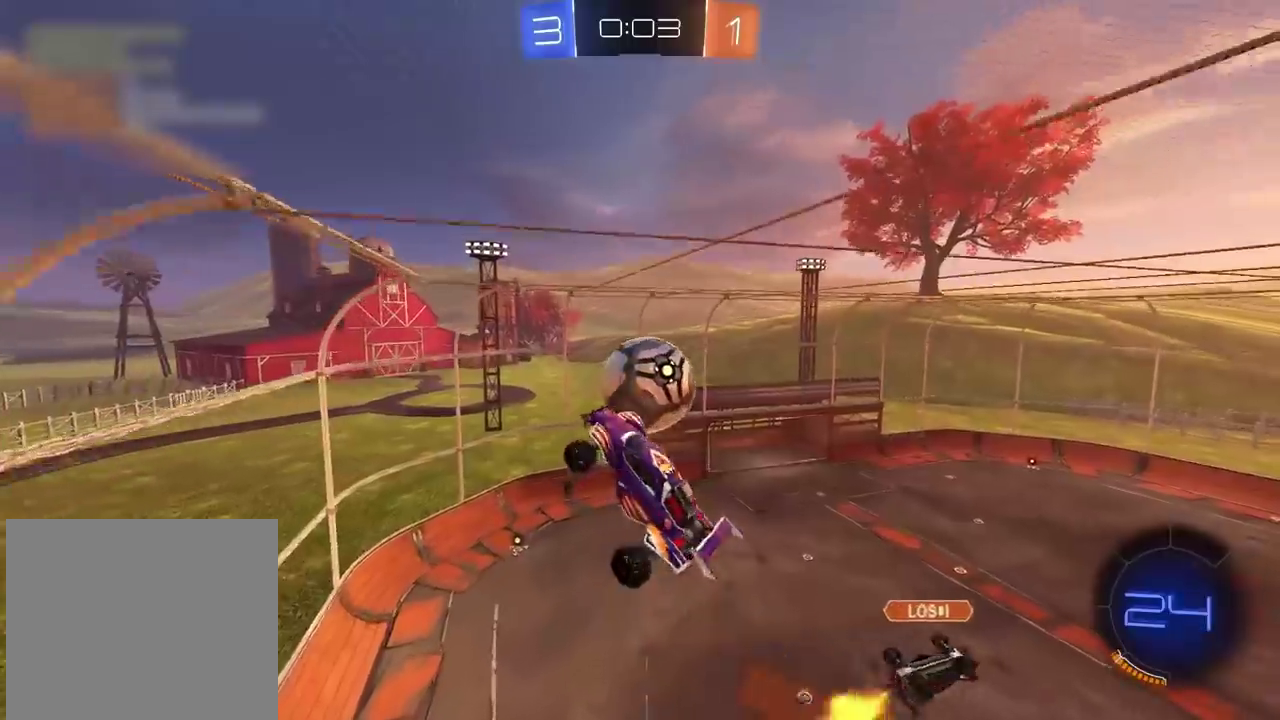
{"buttons": ["CIRCLE", "L2", "R2"], "left_stick": "up", "right_stick": "center", "events": [[83, "CIRCLE", "down"], [117, "left_stick", "down-right"], [167, "left_stick", "center"], [267, "CIRCLE", "up"], [267, "left_stick", "left"], [333, "R2", "up"], [383, "left_stick", "up-left"], [483, "R2", "down"], [500, "CIRCLE", "down"], [500, "left_stick", "up"]]}
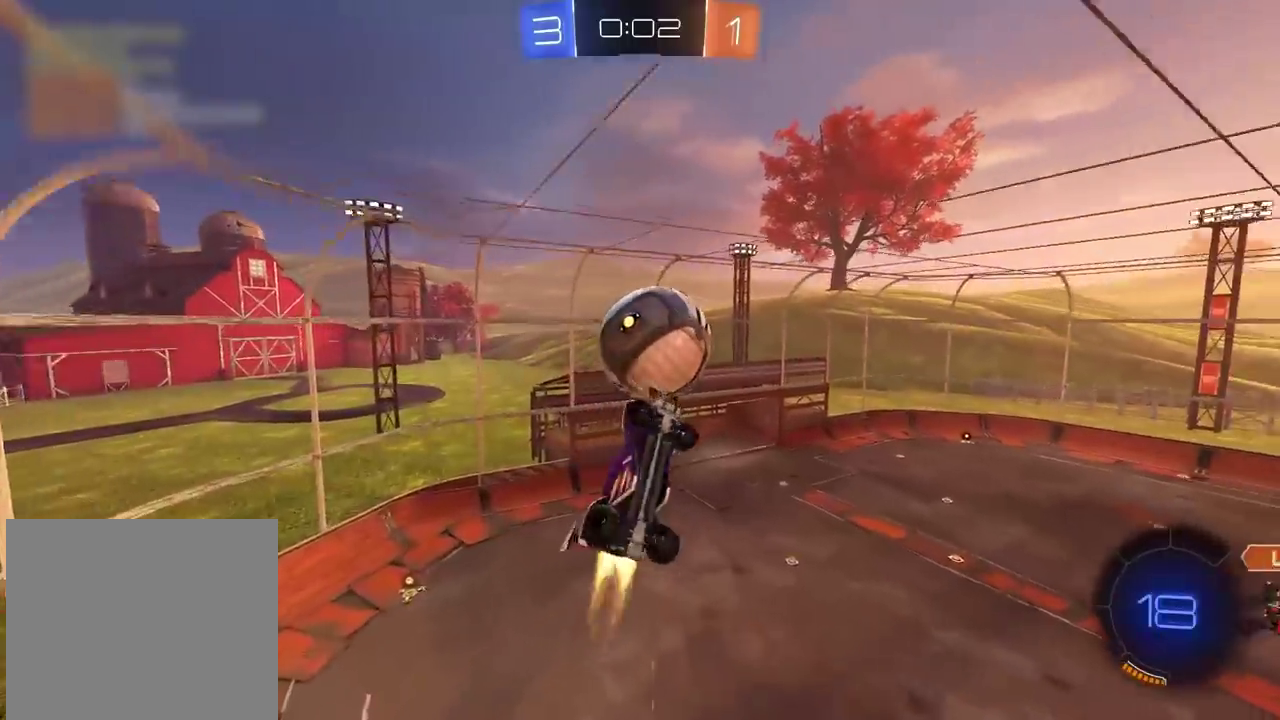
{"buttons": [], "left_stick": "up-left", "right_stick": "center", "events": [[67, "CIRCLE", "up"], [67, "L2", "up"], [117, "R2", "up"], [317, "R2", "down"], [333, "CIRCLE", "down"], [383, "left_stick", "up-left"], [417, "CIRCLE", "up"], [417, "R2", "up"]]}